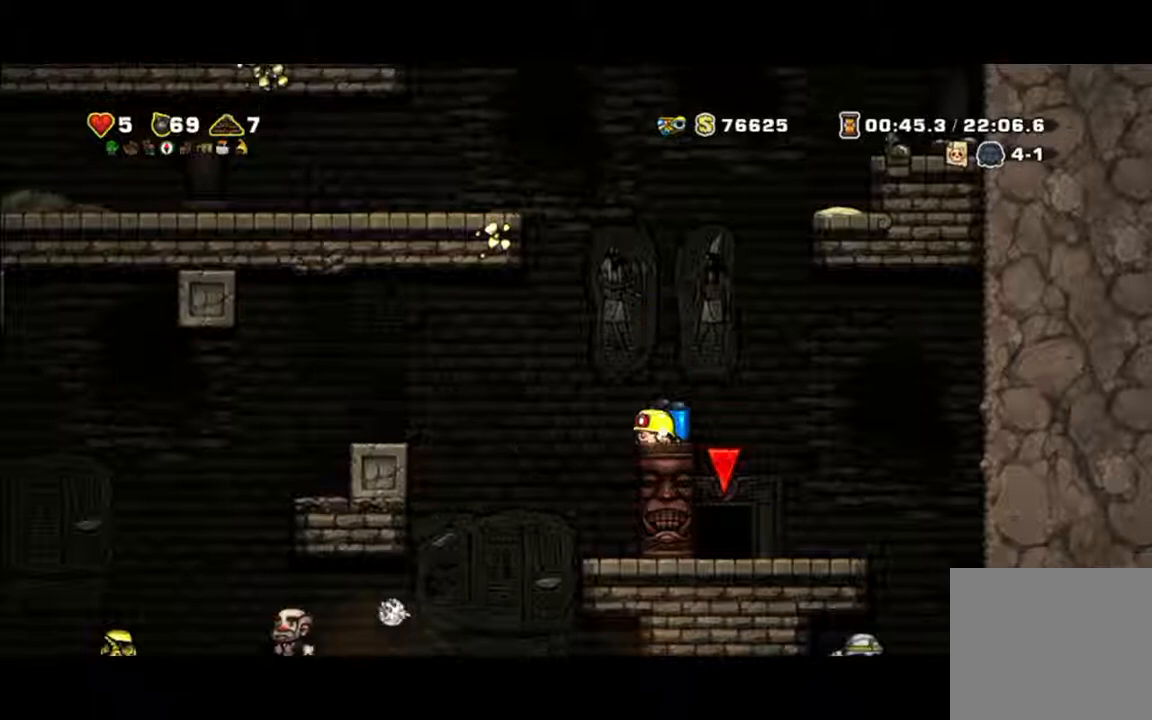
Gameplay with a controller (Xbox layout); each line is a JSON object with the inputs held at the frame after it. "events" lists button and stick changes between this image and that frame as [ms after this image, input, new state], when the widget could be followed in between. Not read: L2 L3 R2 R3 right_stick.
{"buttons": [], "left_stick": "down", "events": []}
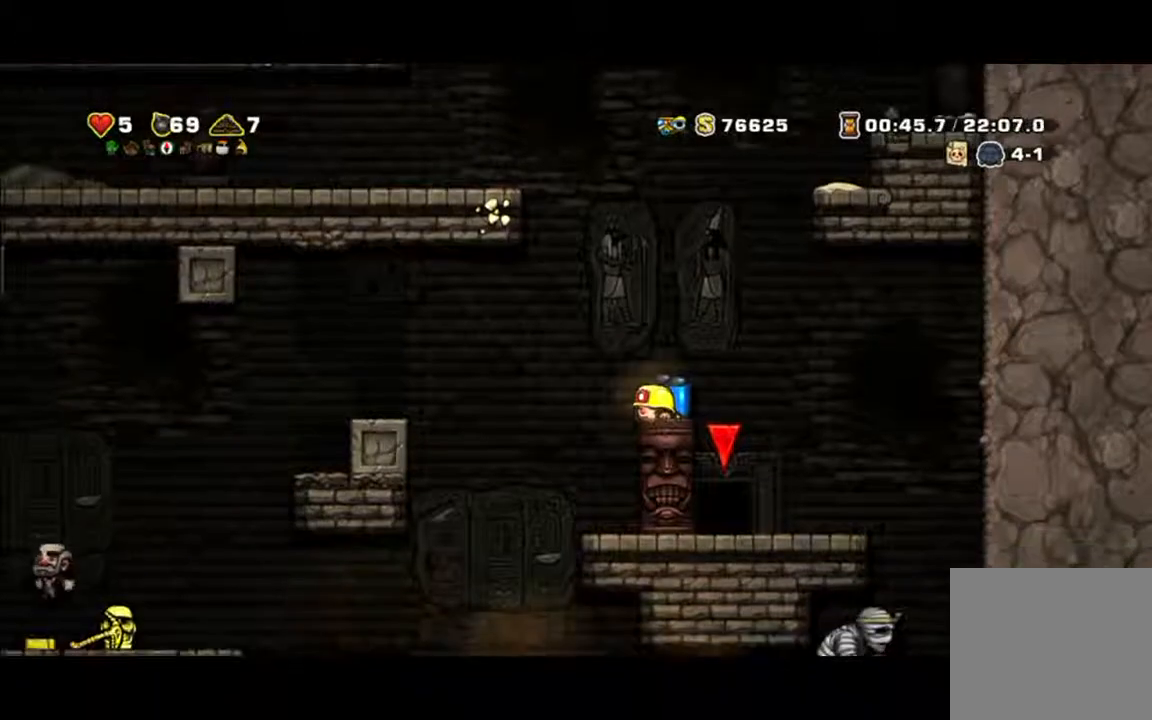
{"buttons": [], "left_stick": "center", "events": [[167, "left_stick", "center"]]}
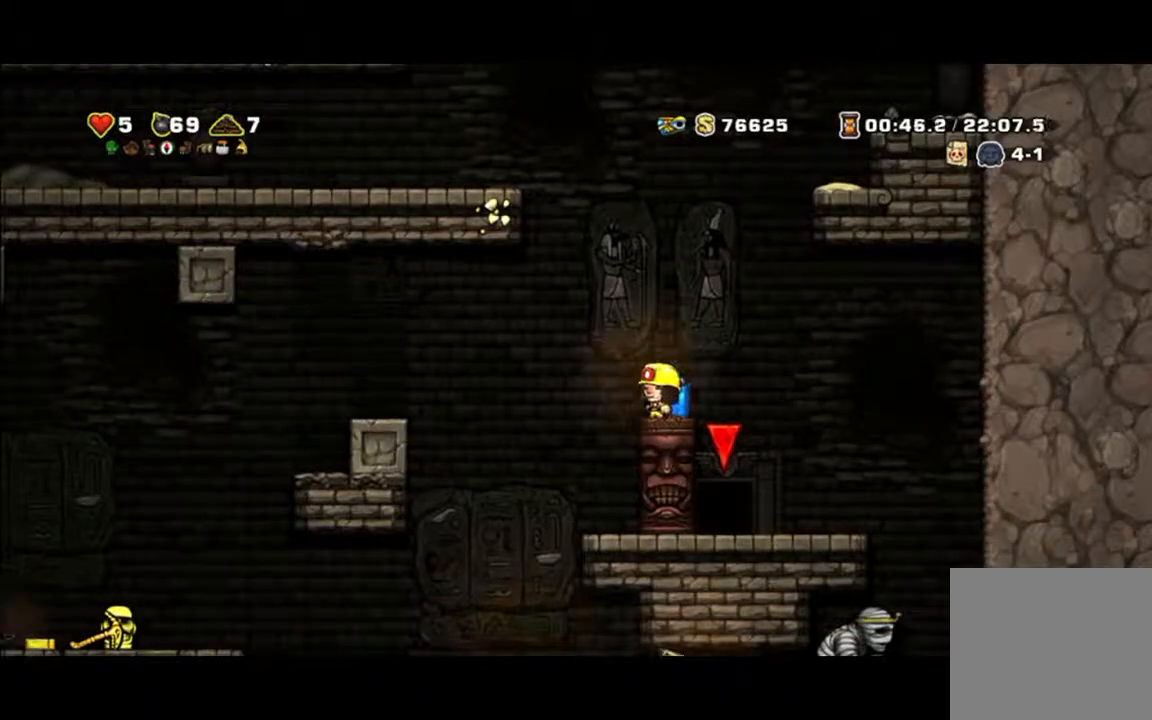
{"buttons": [], "left_stick": "center", "events": []}
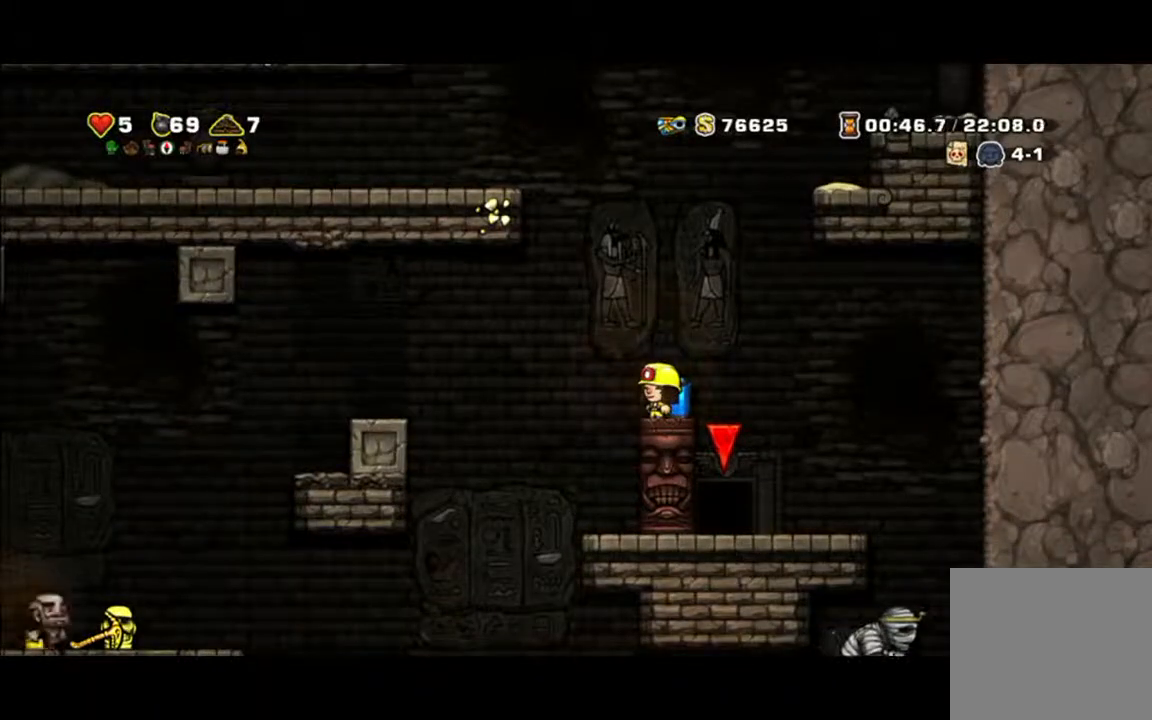
{"buttons": ["A"], "left_stick": "center", "events": [[467, "A", "down"]]}
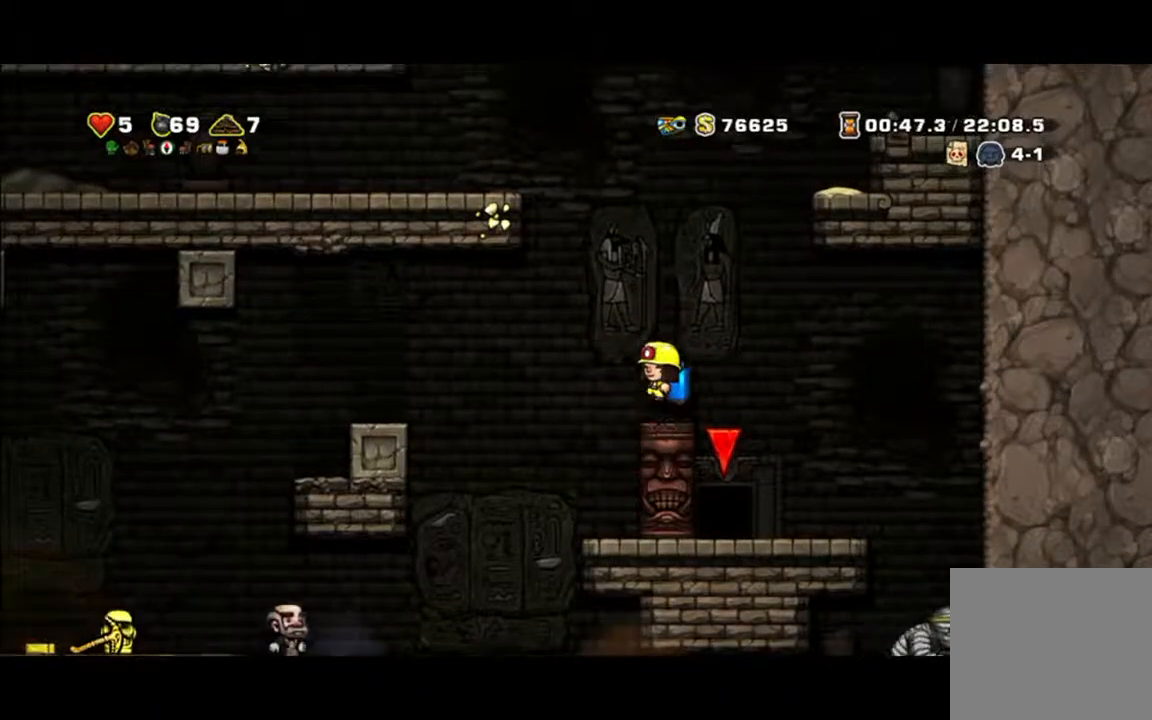
{"buttons": [], "left_stick": "down", "events": [[33, "A", "up"], [200, "left_stick", "down"]]}
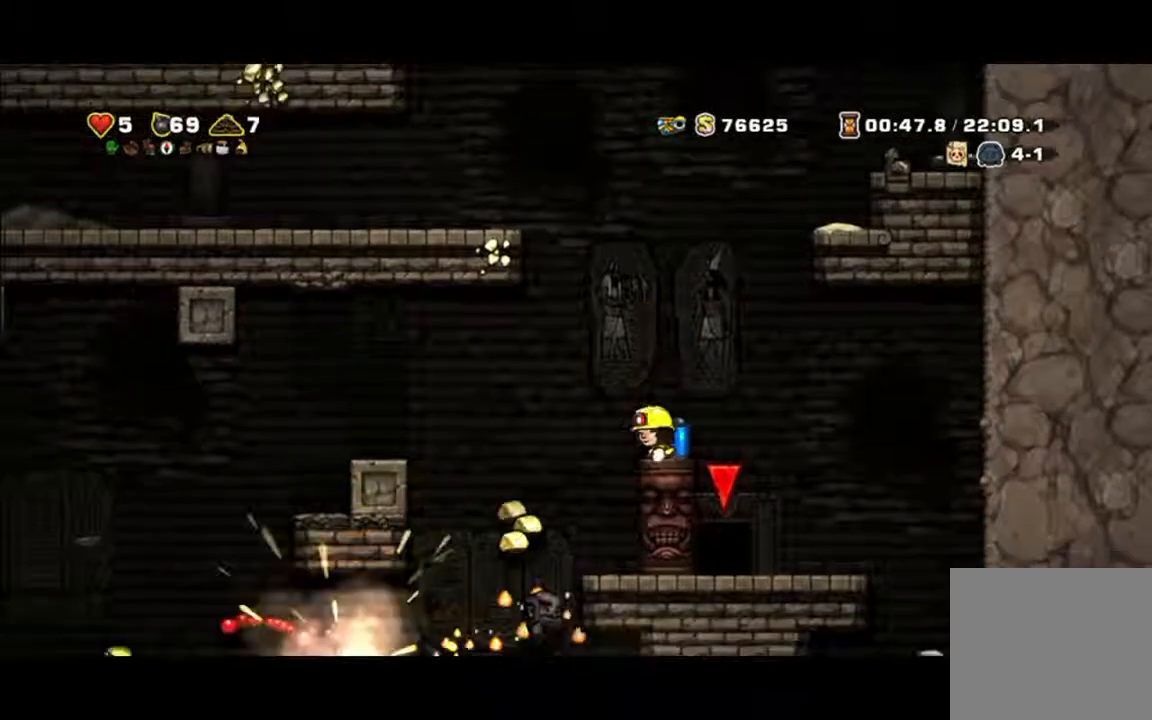
{"buttons": [], "left_stick": "center", "events": [[300, "left_stick", "center"]]}
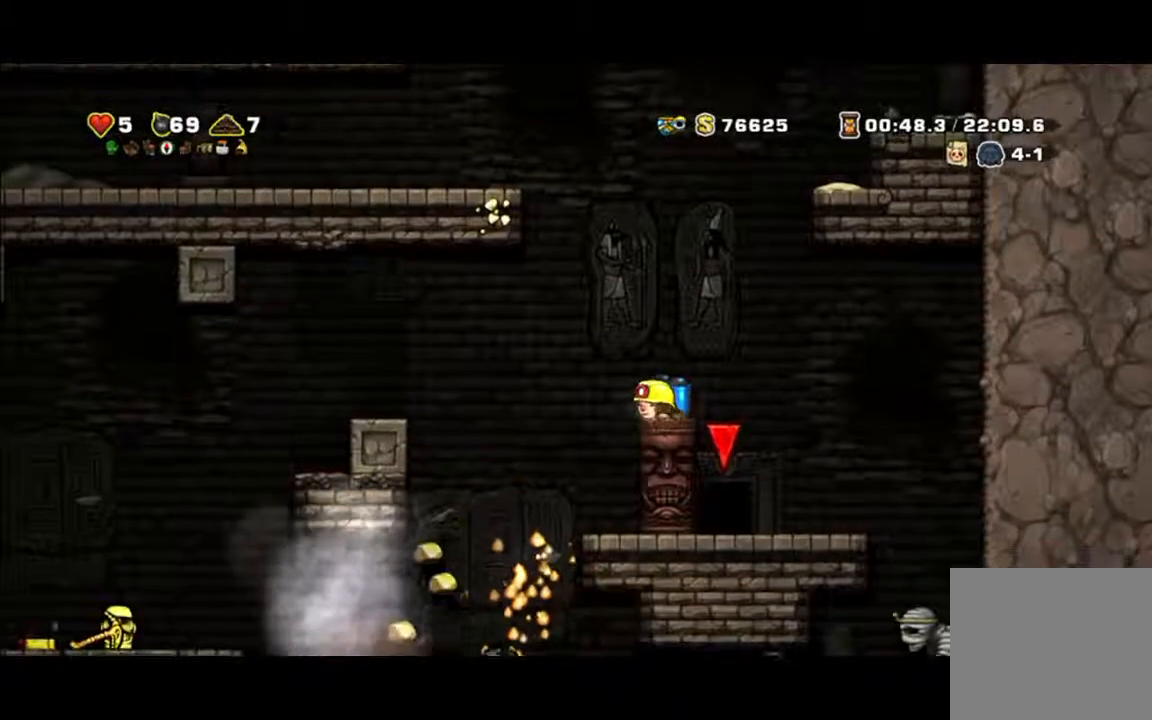
{"buttons": ["A"], "left_stick": "center", "events": [[133, "left_stick", "left"], [467, "A", "down"], [467, "left_stick", "center"]]}
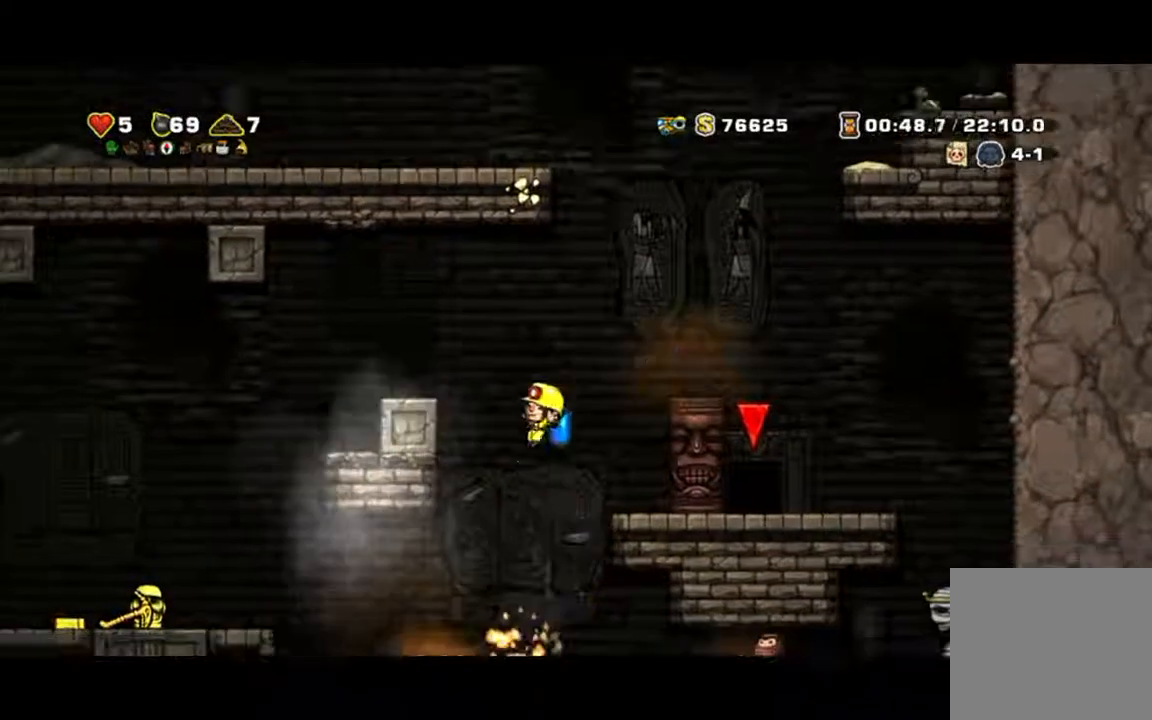
{"buttons": [], "left_stick": "left", "events": [[133, "A", "up"], [233, "A", "down"], [233, "left_stick", "left"], [467, "A", "up"]]}
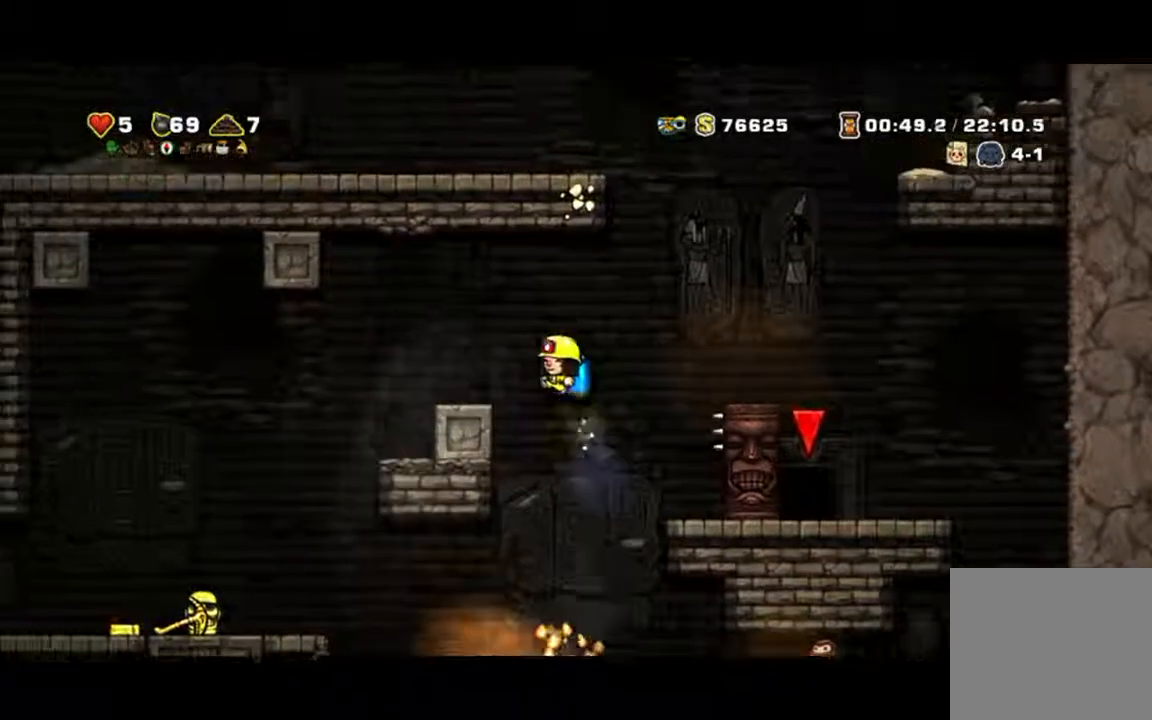
{"buttons": [], "left_stick": "center", "events": [[333, "left_stick", "center"]]}
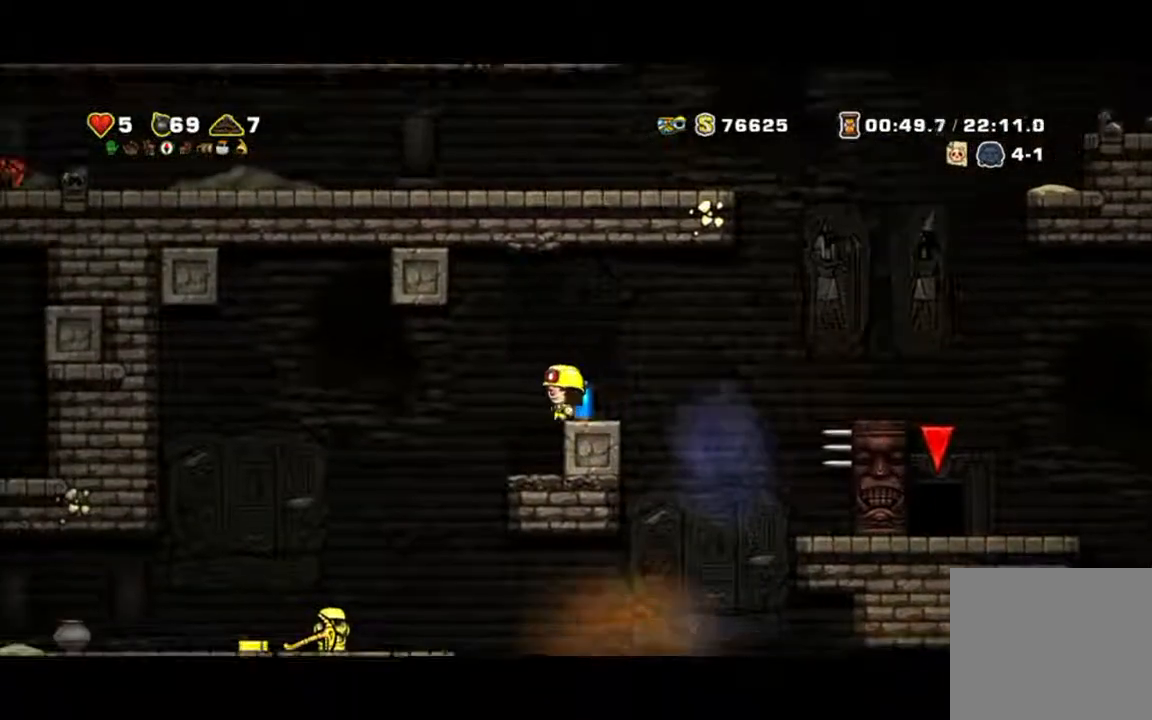
{"buttons": [], "left_stick": "center", "events": [[33, "left_stick", "left"], [433, "left_stick", "center"]]}
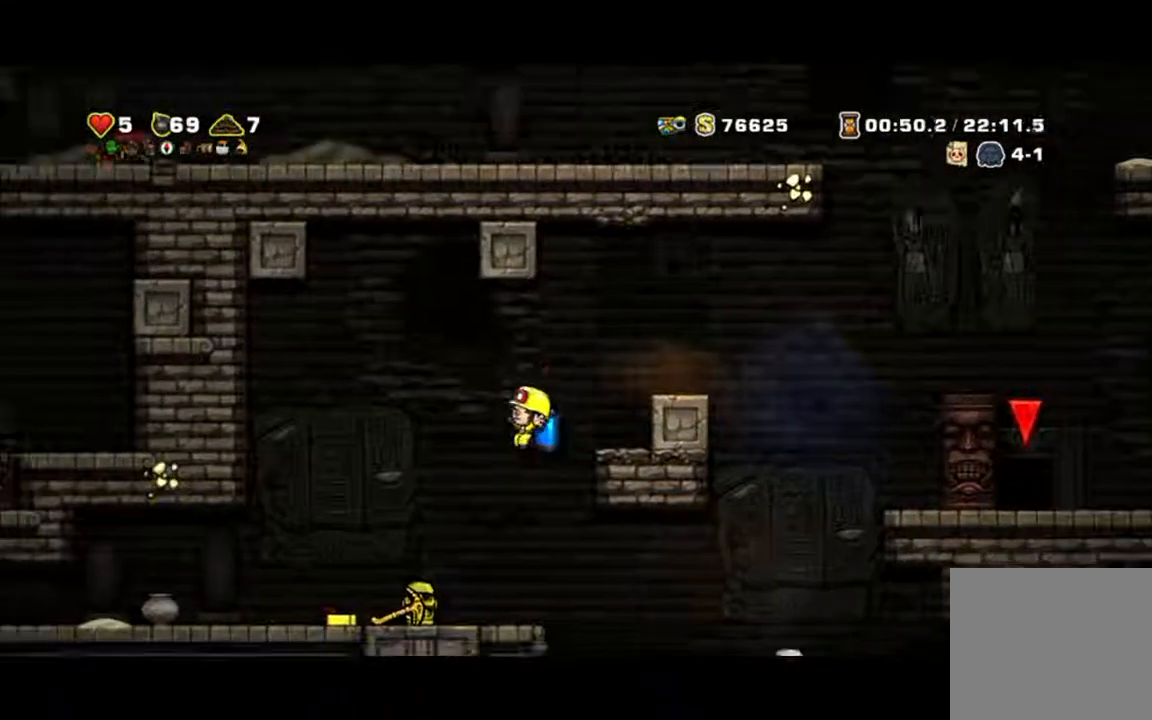
{"buttons": [], "left_stick": "center", "events": [[33, "A", "down"], [233, "A", "up"]]}
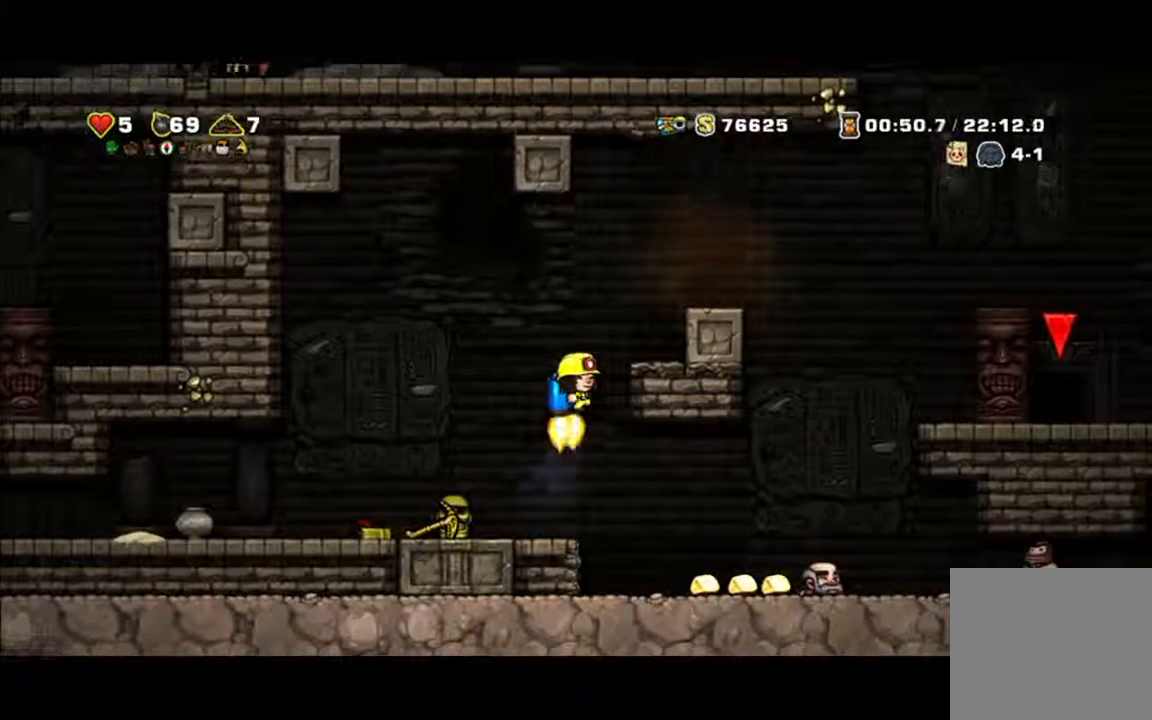
{"buttons": ["A"], "left_stick": "right", "events": [[167, "left_stick", "right"], [300, "A", "down"]]}
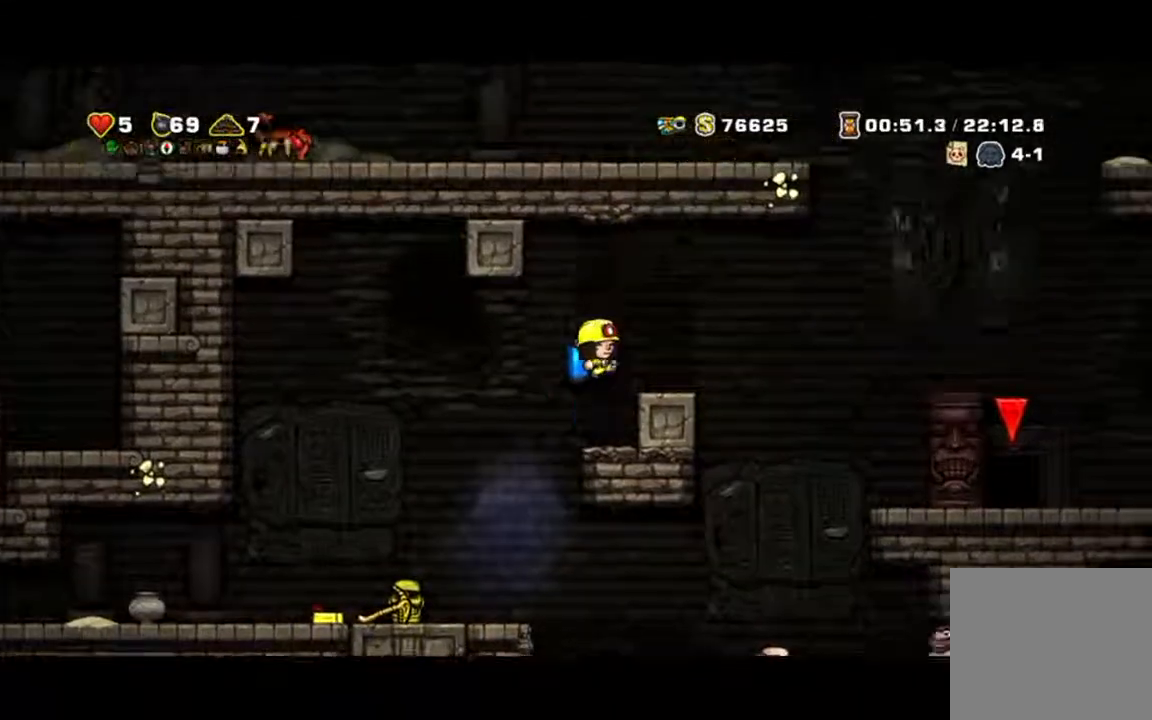
{"buttons": [], "left_stick": "center", "events": [[67, "left_stick", "center"], [300, "left_stick", "left"], [433, "A", "up"], [467, "left_stick", "center"]]}
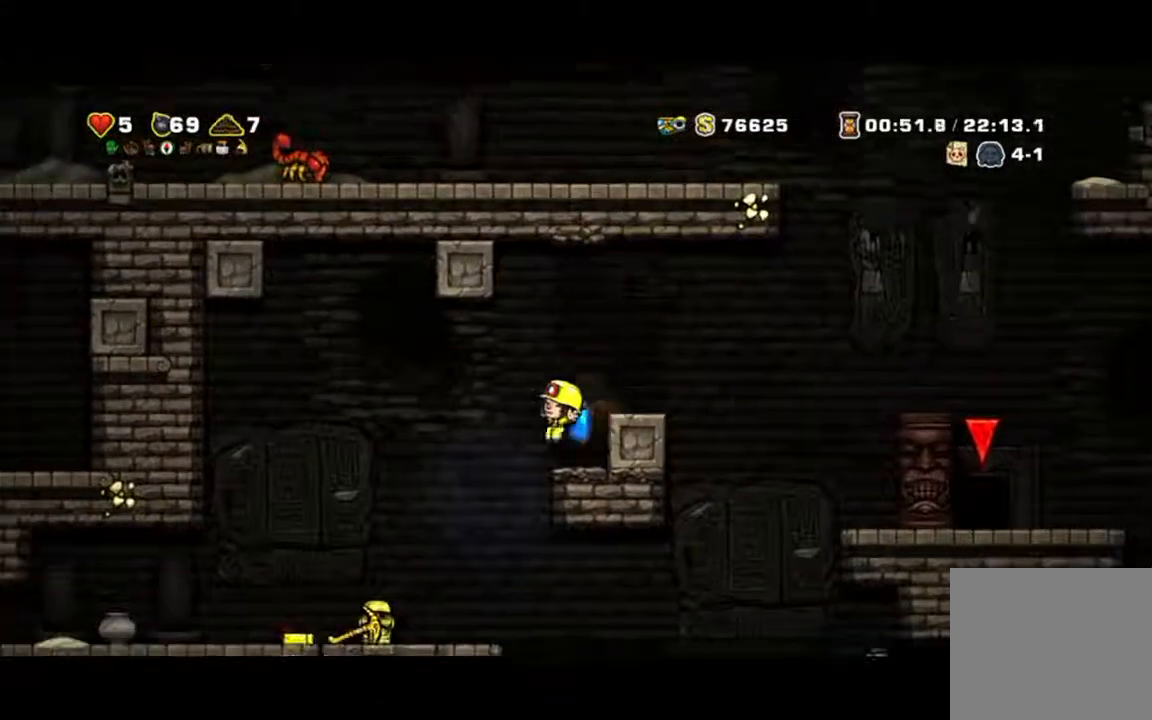
{"buttons": [], "left_stick": "right", "events": [[433, "left_stick", "right"]]}
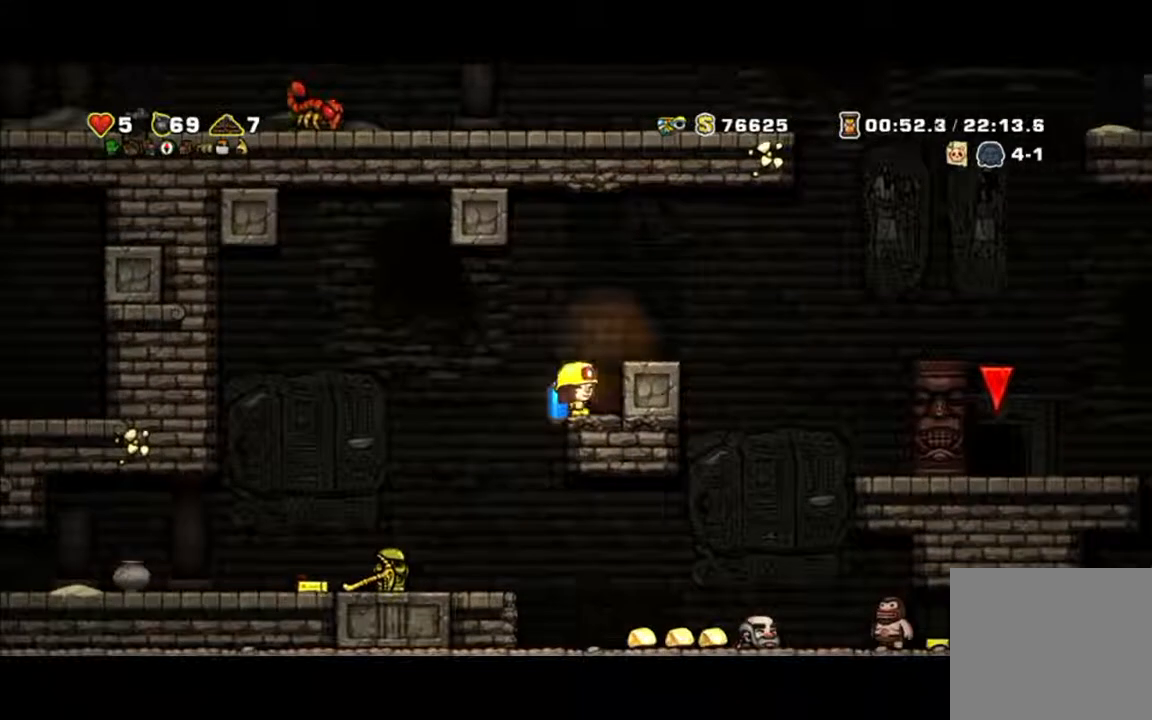
{"buttons": [], "left_stick": "center", "events": [[67, "left_stick", "center"]]}
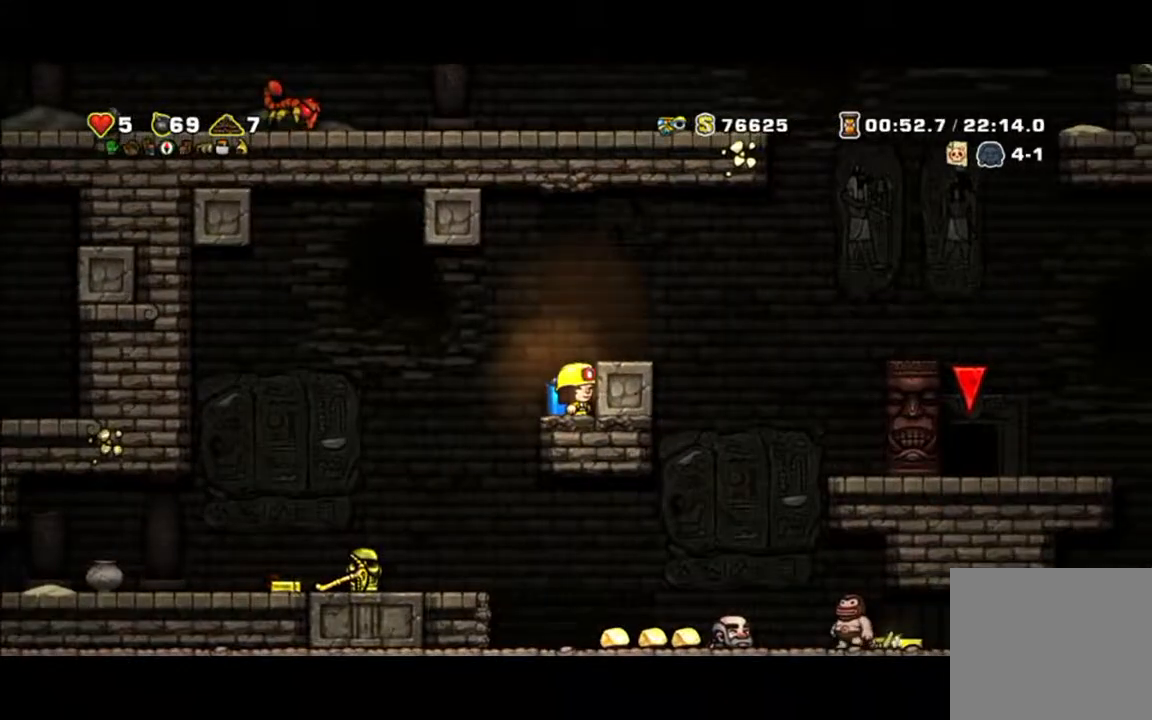
{"buttons": [], "left_stick": "center", "events": [[333, "left_stick", "left"], [433, "left_stick", "center"]]}
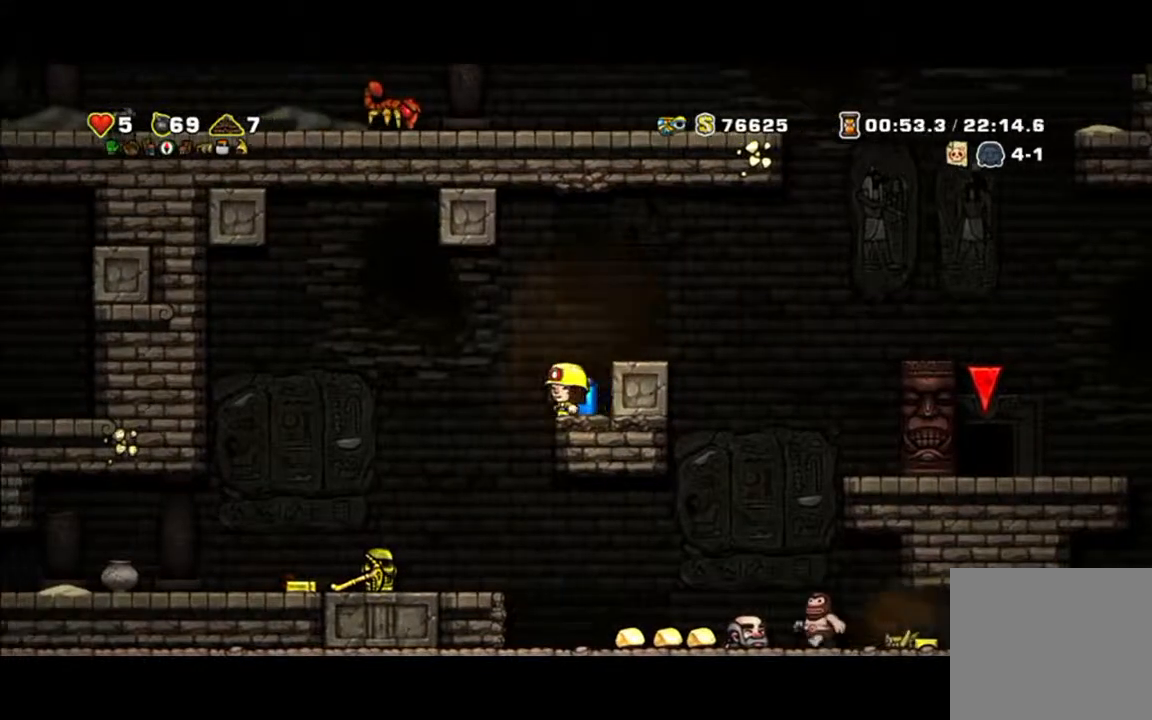
{"buttons": [], "left_stick": "center", "events": []}
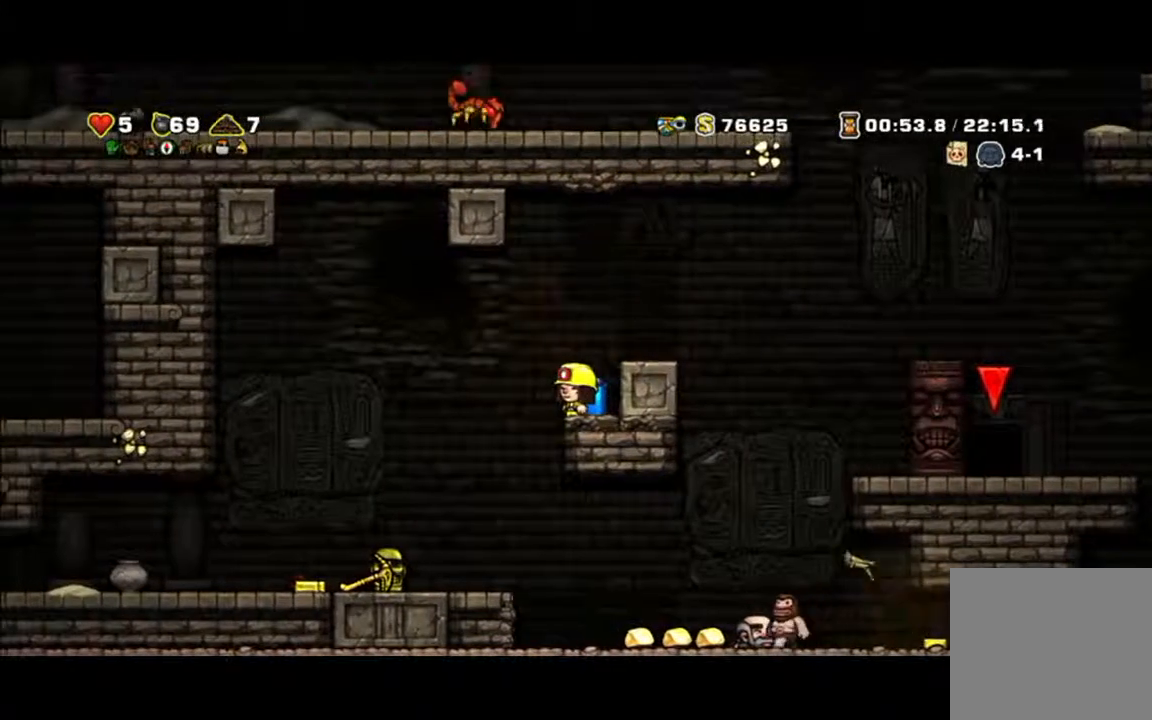
{"buttons": [], "left_stick": "center", "events": [[200, "left_stick", "right"], [367, "left_stick", "center"]]}
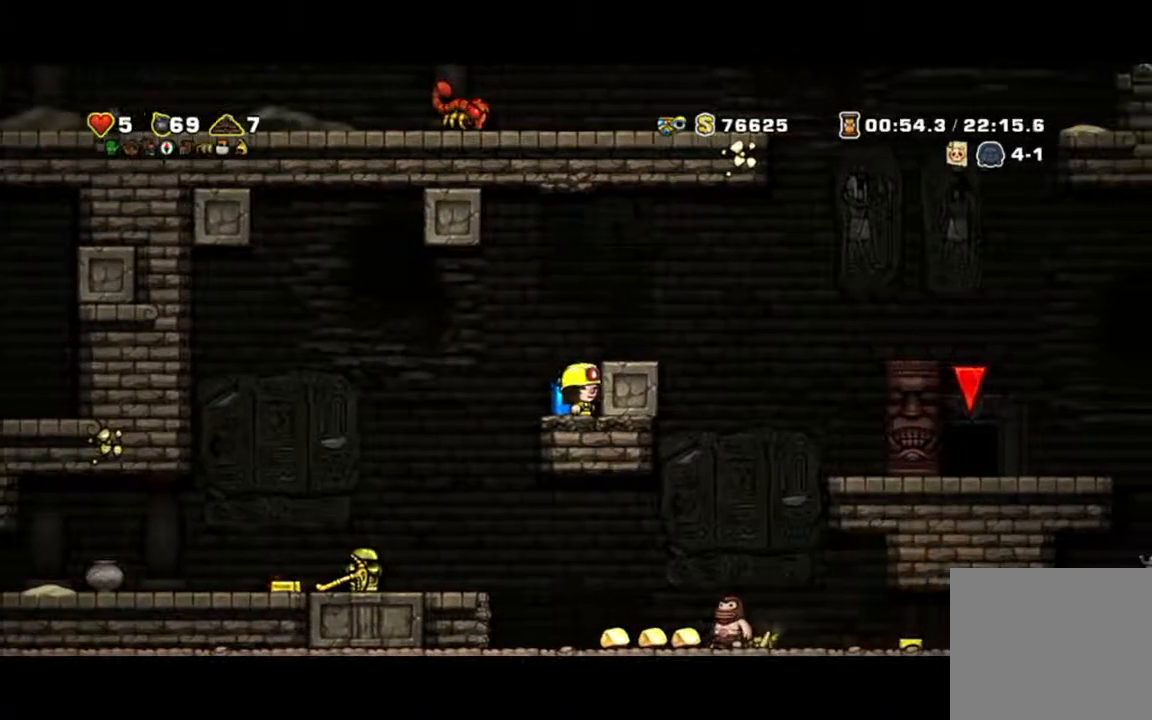
{"buttons": [], "left_stick": "right", "events": [[500, "left_stick", "right"]]}
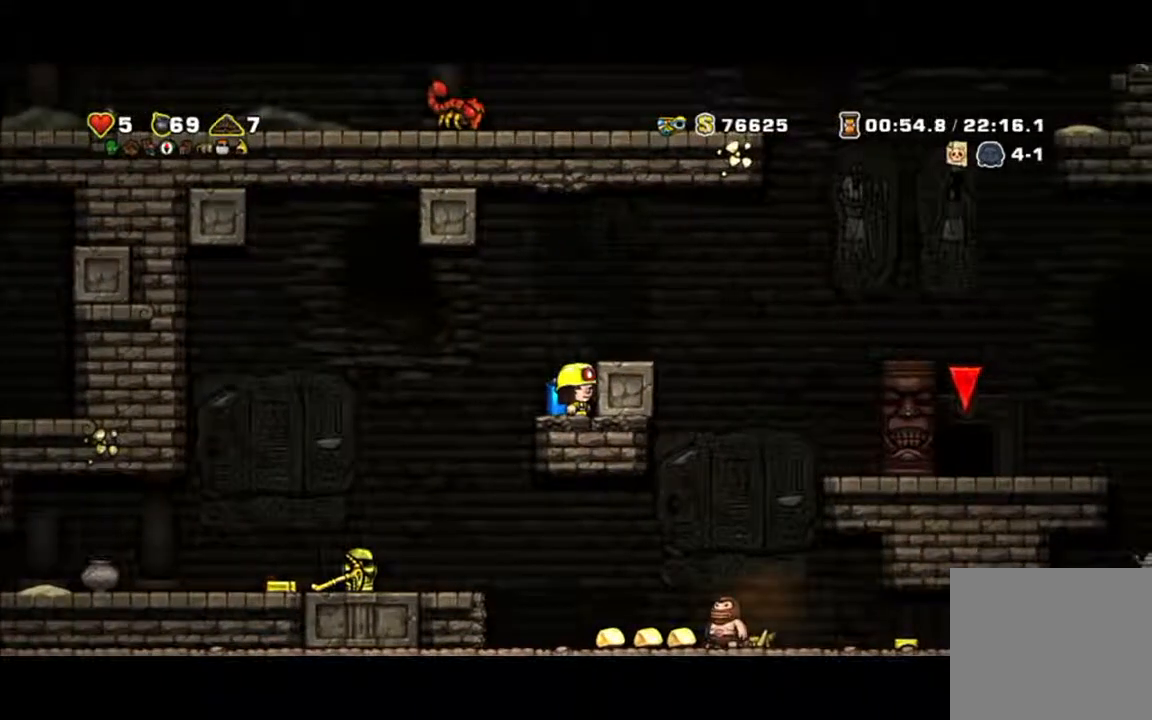
{"buttons": [], "left_stick": "right", "events": []}
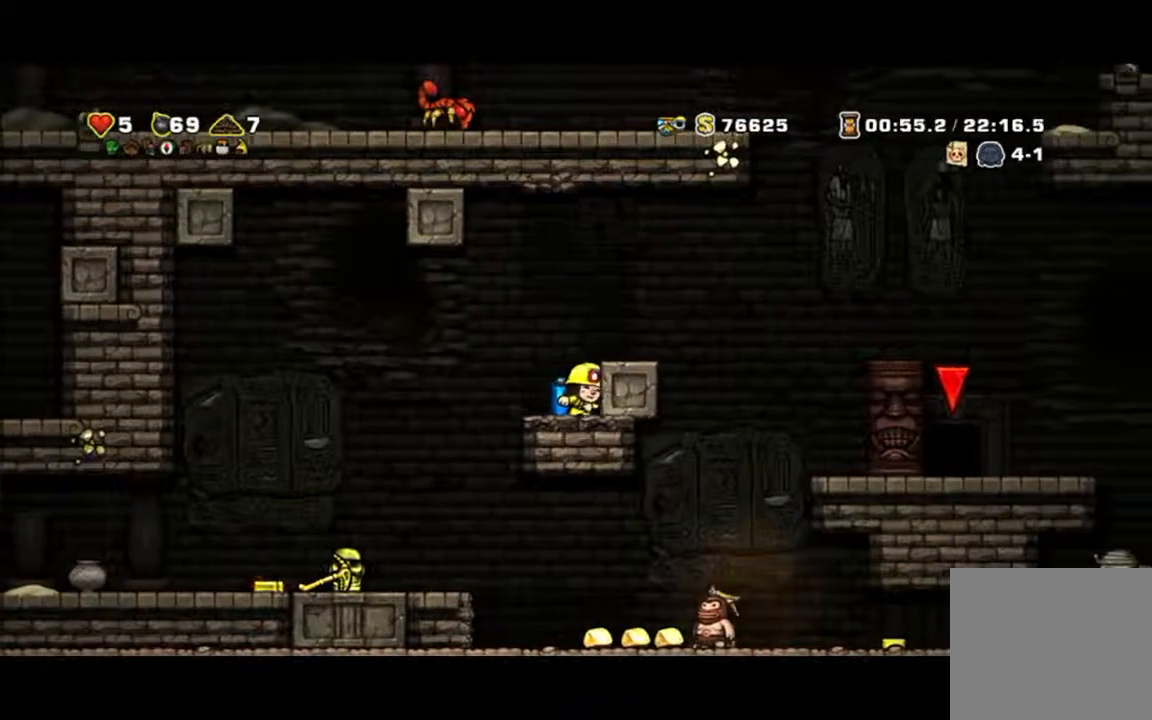
{"buttons": [], "left_stick": "right", "events": []}
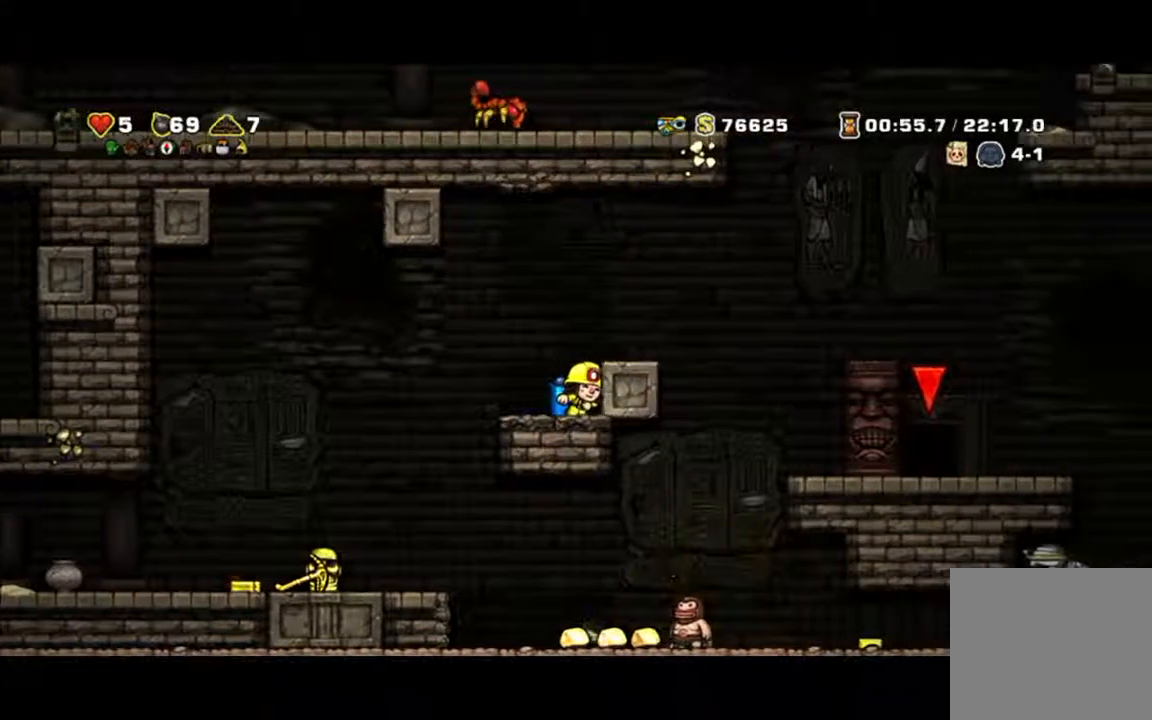
{"buttons": [], "left_stick": "center", "events": [[267, "left_stick", "center"]]}